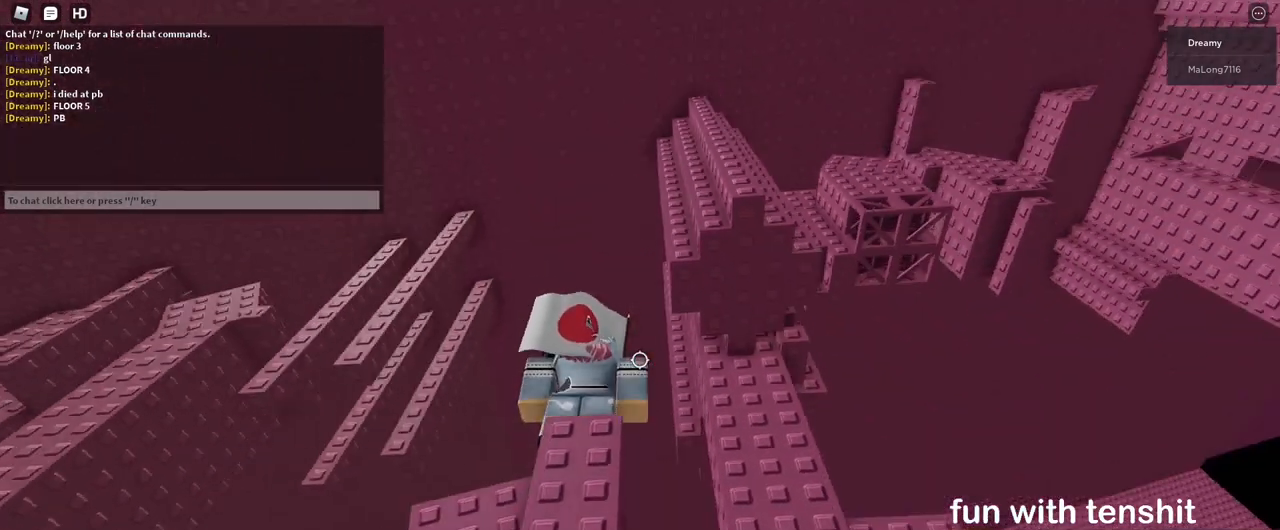
Gameplay with keyboard and mouse; each line is a JSON object with the keys and mouse buttons held at the frame after it. "events" lists presses ("down") and releases ("up") of "a", "ctrl", "d", "e", "q", "s", "shift", "space", "w", "mouse_left", "mouse_wheel", "mouse_right", "mouse_mb4" and "mouse_mb5" between this image and that frame as [ms after this image, input, new state], when the widget could be followed in between. "mouse_left", "mouse_wheel", "mouse_right", "mouse_mb4", "mouse_mb5" = the "left", "wheel", "right", "mb4", "mb5" buttons of the "mouse" list. No other keys are recorded. "wheel" means that the mouse wheel is clicked or scrolled. Mouse movement is not recorded.
{"keys": ["space"], "mouse": ["right"], "events": [[200, "d", "down"], [233, "d", "up"], [500, "space", "down"]]}
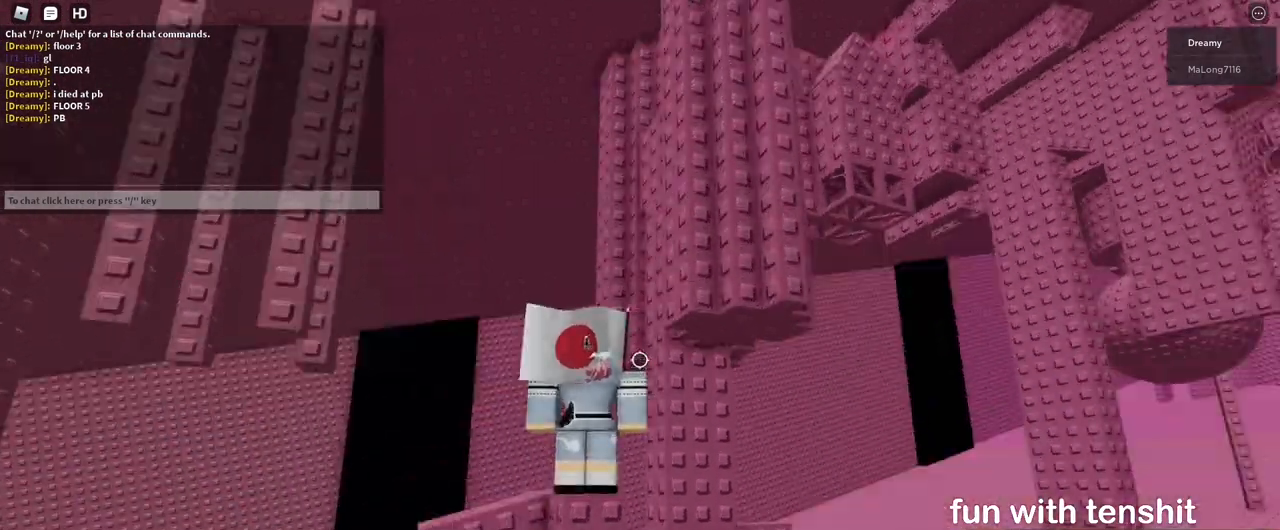
{"keys": [], "mouse": ["right"], "events": [[100, "space", "up"]]}
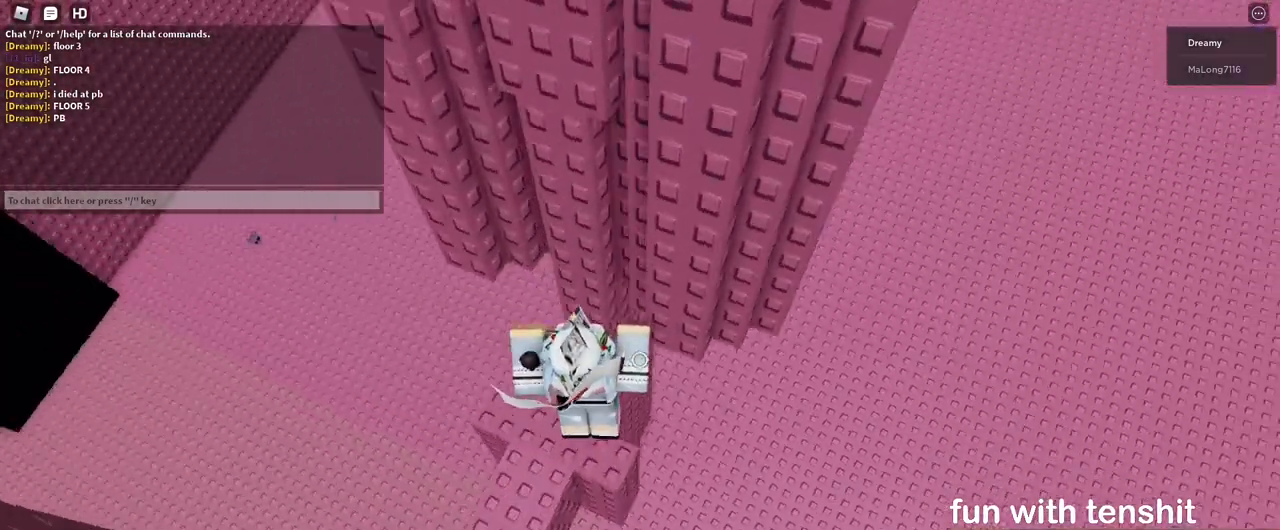
{"keys": [], "mouse": ["right"], "events": []}
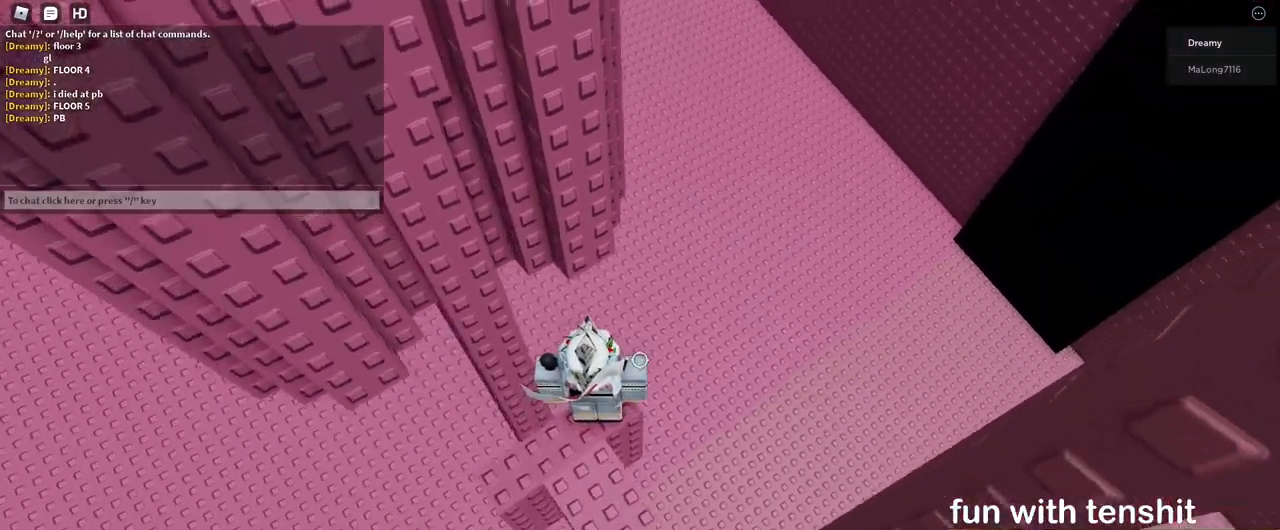
{"keys": [], "mouse": ["right"], "events": []}
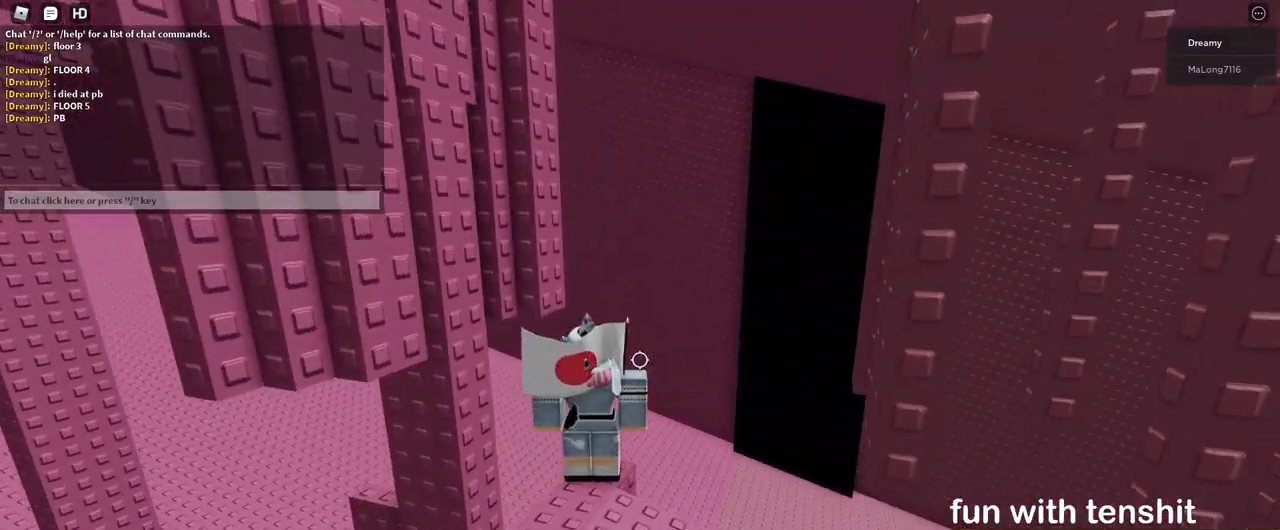
{"keys": [], "mouse": ["right"], "events": []}
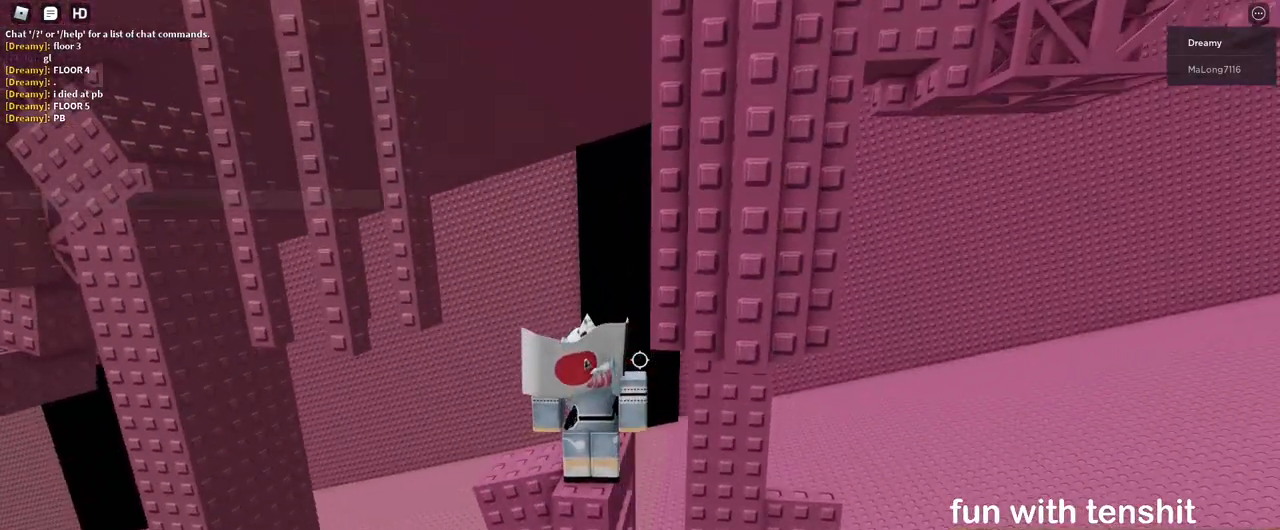
{"keys": [], "mouse": ["right"], "events": []}
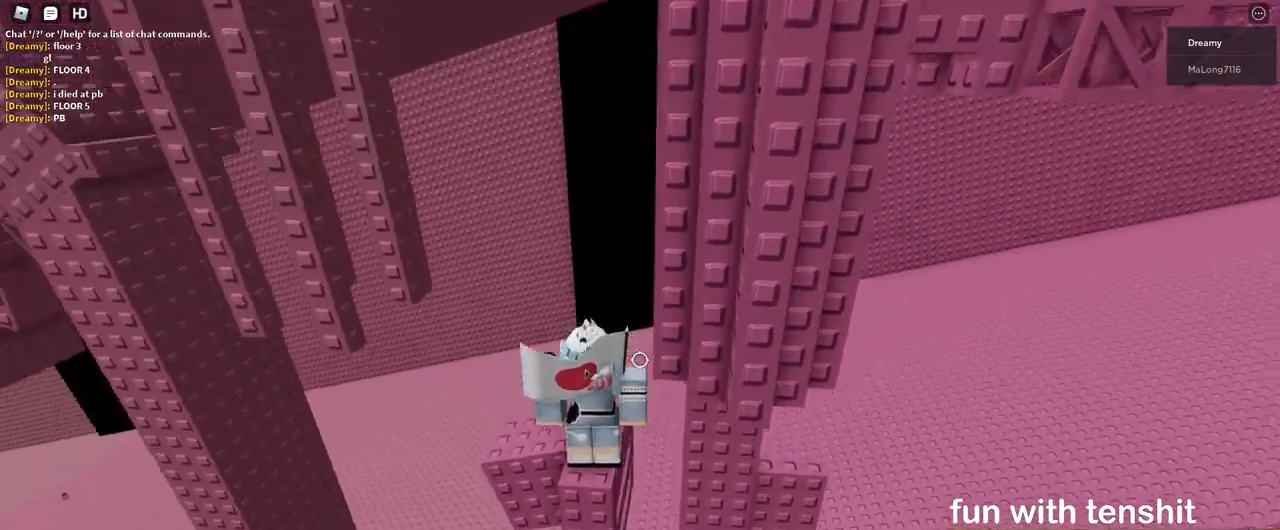
{"keys": [], "mouse": ["right"], "events": []}
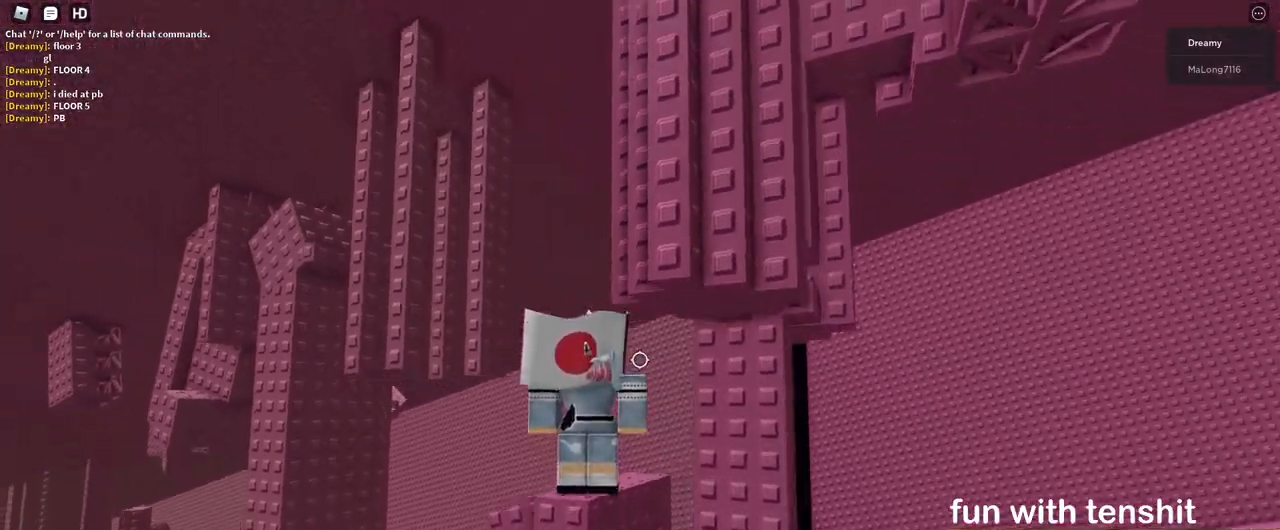
{"keys": [], "mouse": [], "events": [[317, "shift", "down"], [367, "shift", "up"], [433, "mouse_right", "up"]]}
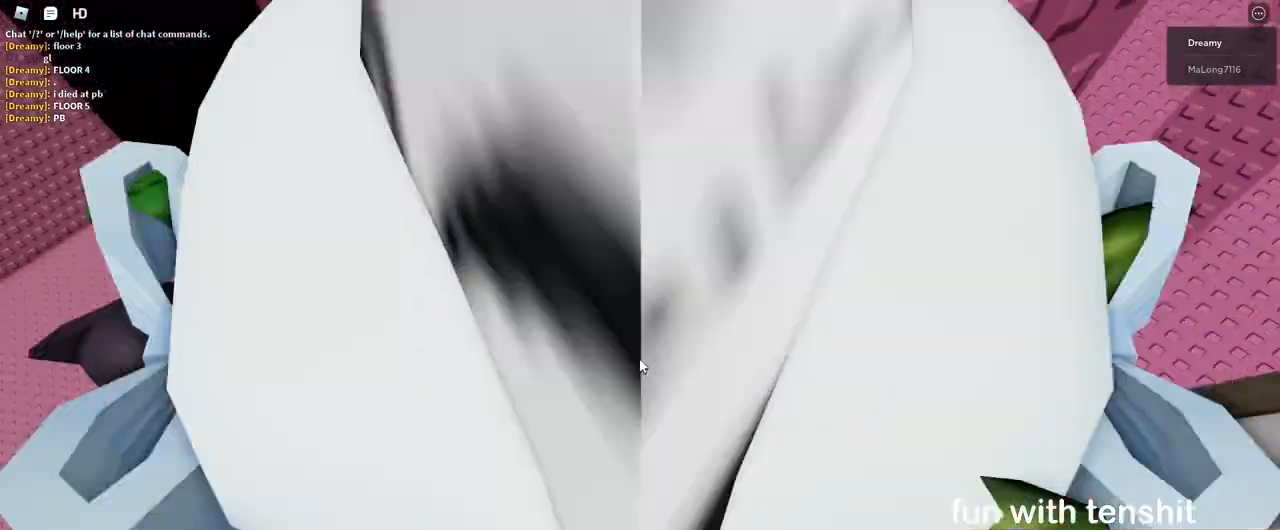
{"keys": ["s"], "mouse": [], "events": [[33, "mouse_wheel", "down"], [50, "mouse_wheel", "up"], [217, "w", "down"], [283, "w", "up"], [500, "s", "down"]]}
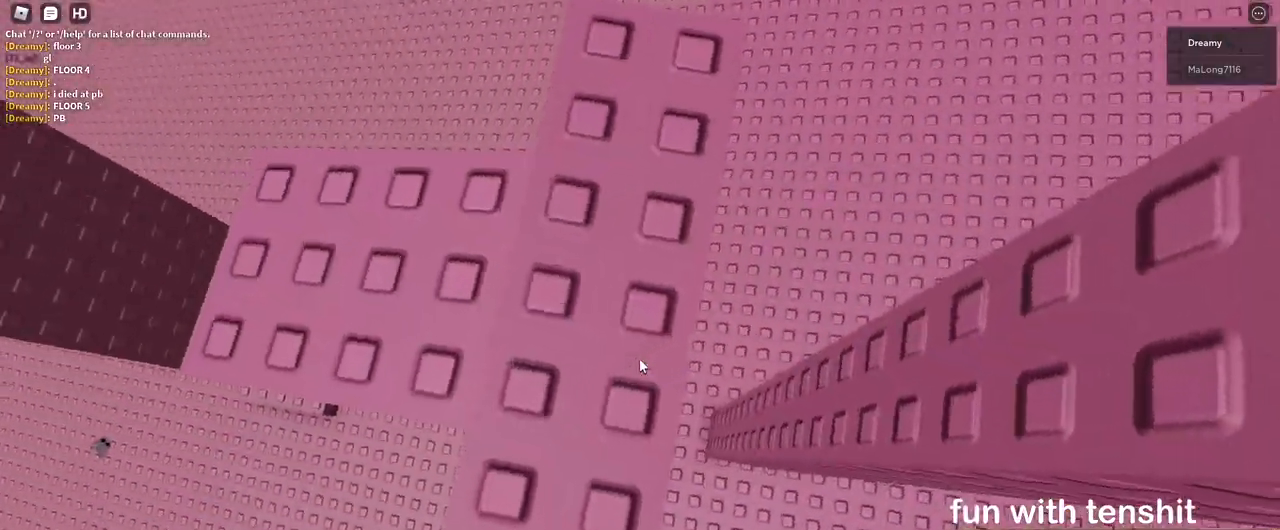
{"keys": [], "mouse": [], "events": [[50, "s", "up"], [267, "w", "down"], [333, "w", "up"]]}
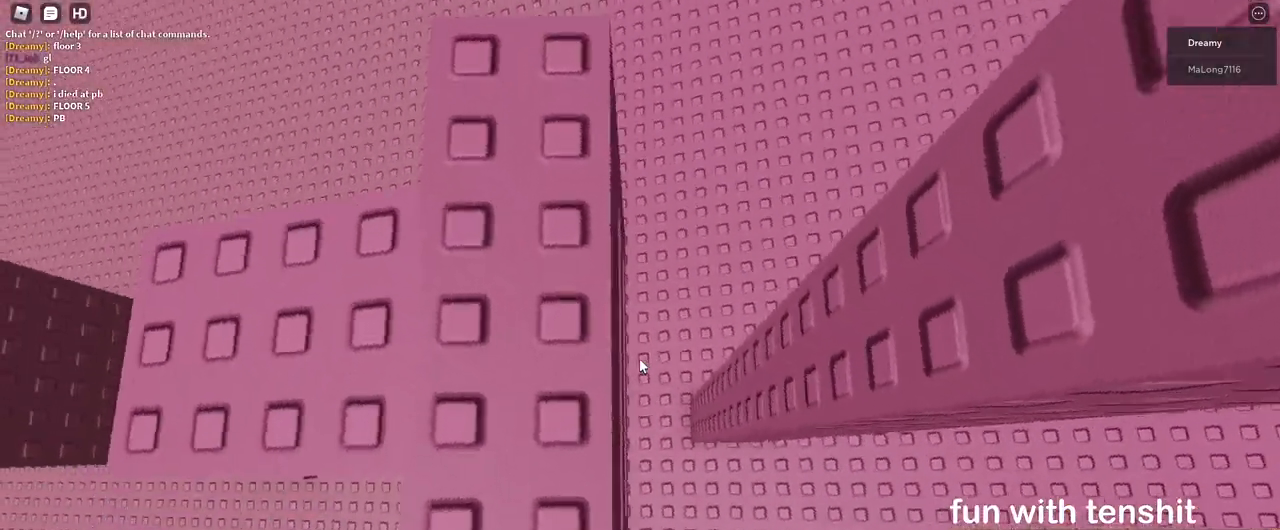
{"keys": ["w"], "mouse": [], "events": [[133, "s", "down"], [183, "s", "up"], [500, "w", "down"]]}
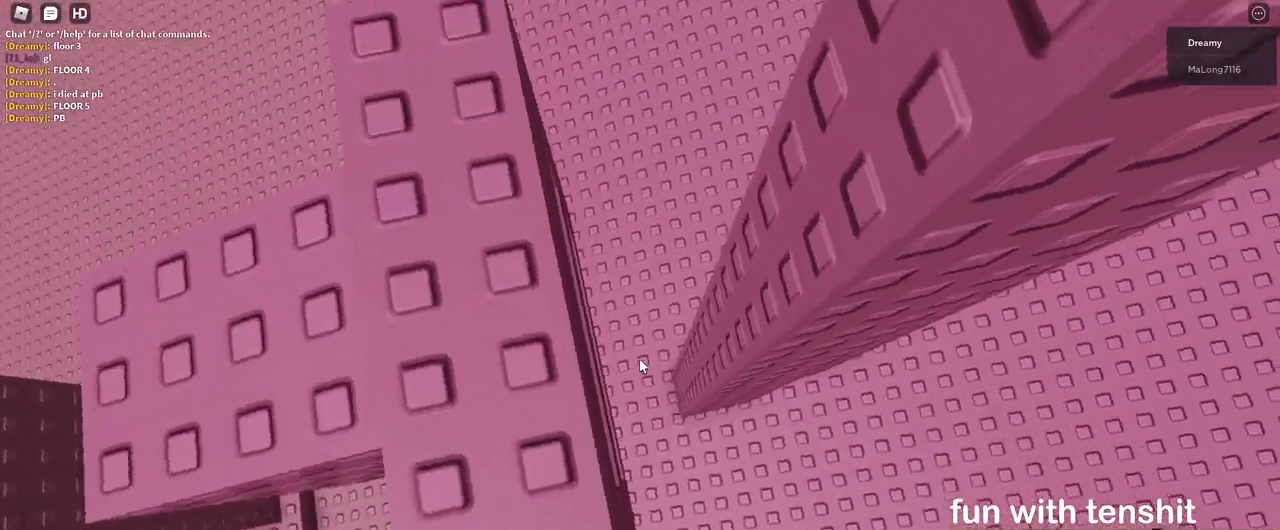
{"keys": [], "mouse": [], "events": [[33, "w", "up"]]}
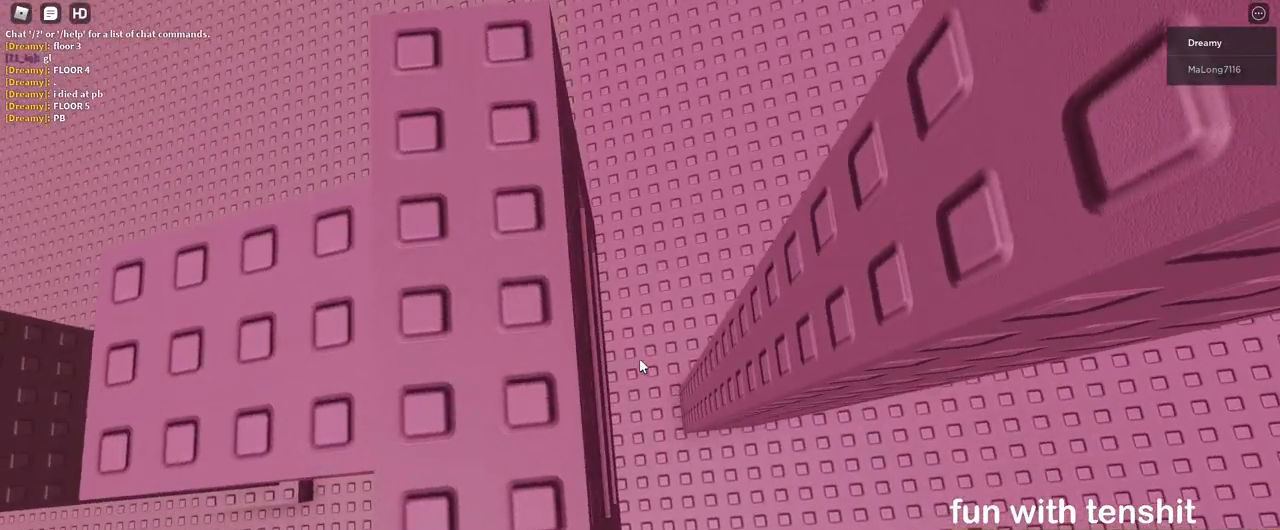
{"keys": [], "mouse": [], "events": []}
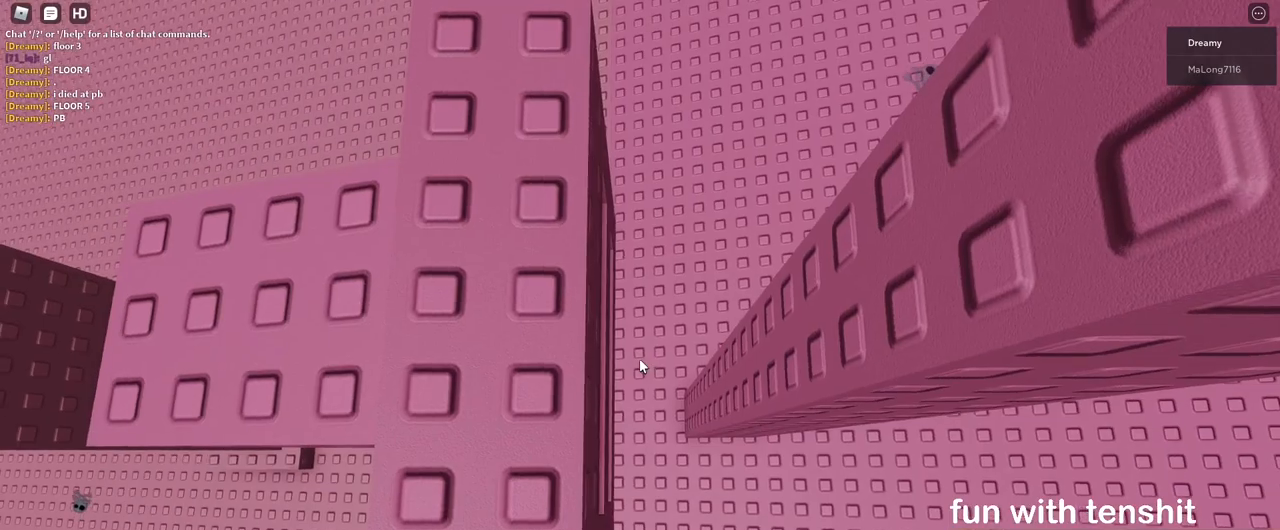
{"keys": [], "mouse": [], "events": []}
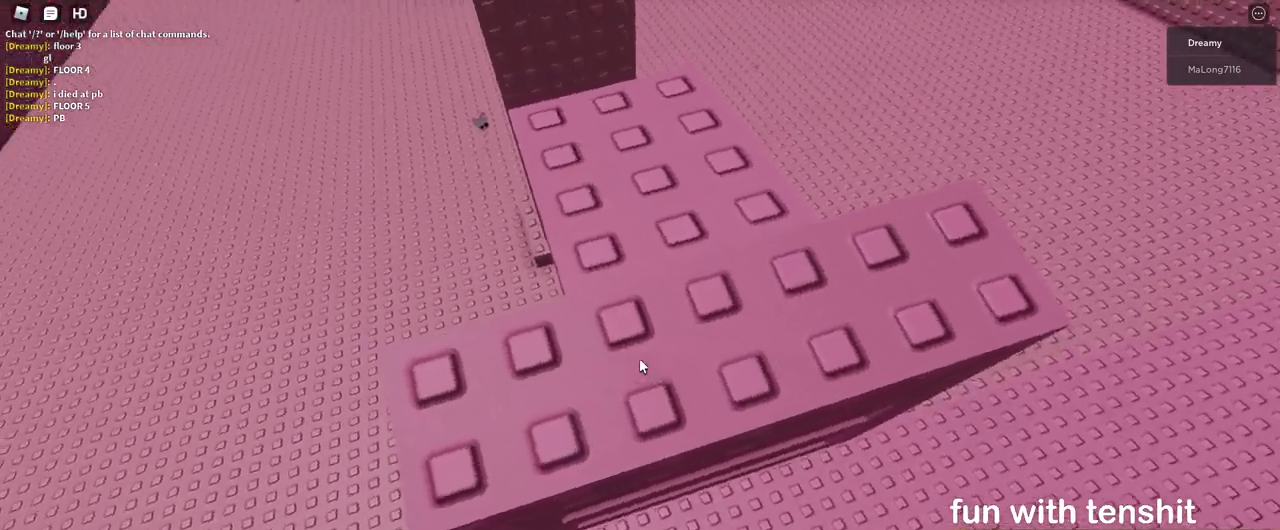
{"keys": [], "mouse": [], "events": []}
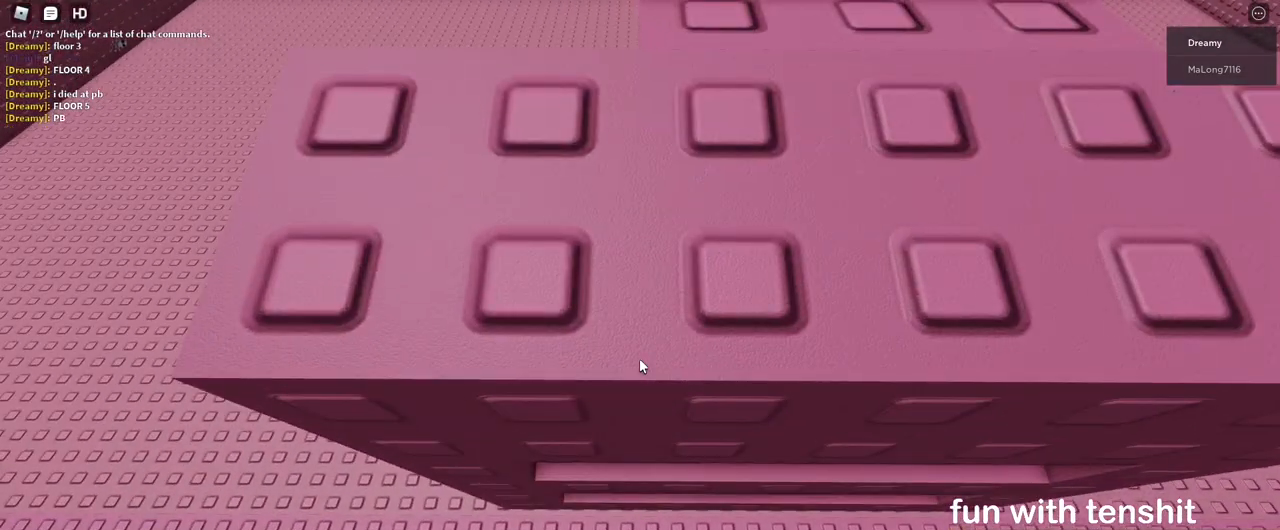
{"keys": [], "mouse": ["right"], "events": [[267, "mouse_wheel", "down"], [367, "mouse_wheel", "up"], [400, "mouse_right", "down"]]}
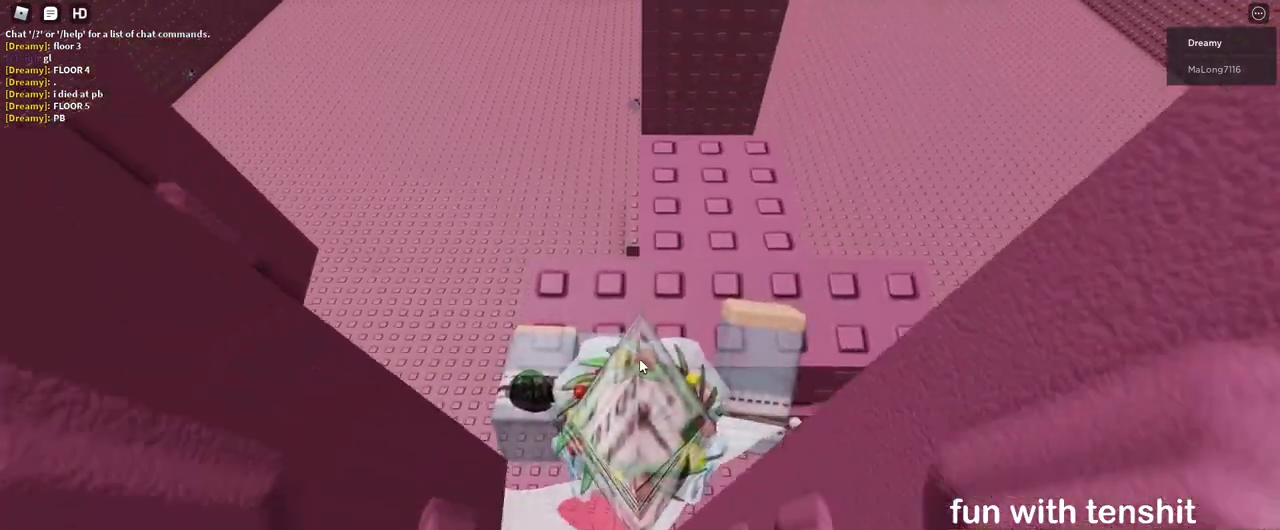
{"keys": [], "mouse": ["right"], "events": []}
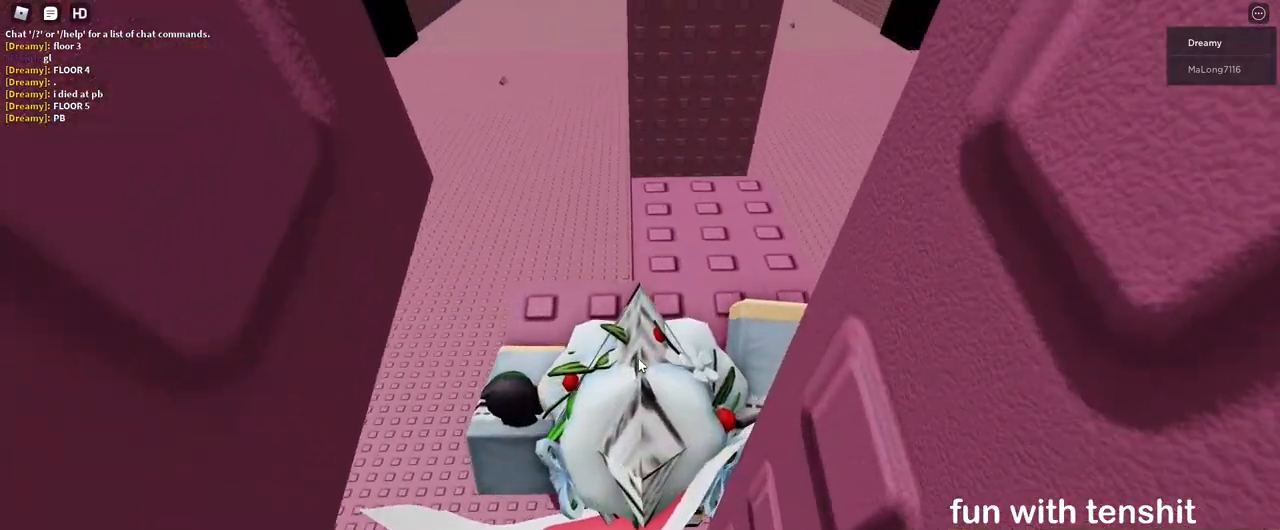
{"keys": [], "mouse": ["right"], "events": [[133, "mouse_wheel", "down"], [217, "mouse_wheel", "up"], [283, "mouse_wheel", "down"], [300, "mouse_wheel", "up"]]}
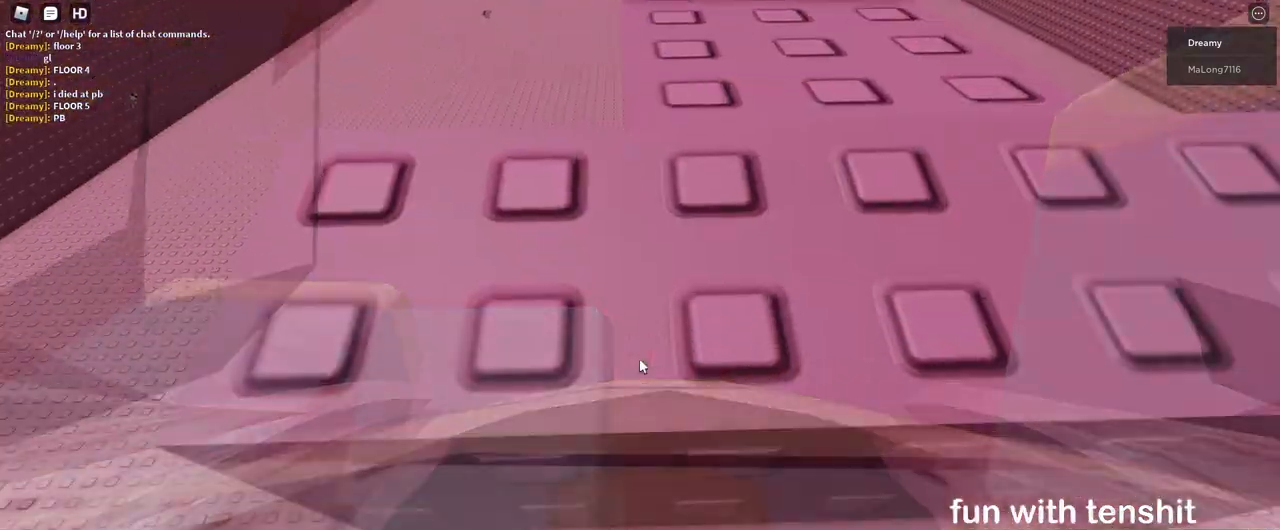
{"keys": [], "mouse": ["right"], "events": [[33, "a", "down"], [83, "a", "up"], [350, "a", "down"], [383, "a", "up"]]}
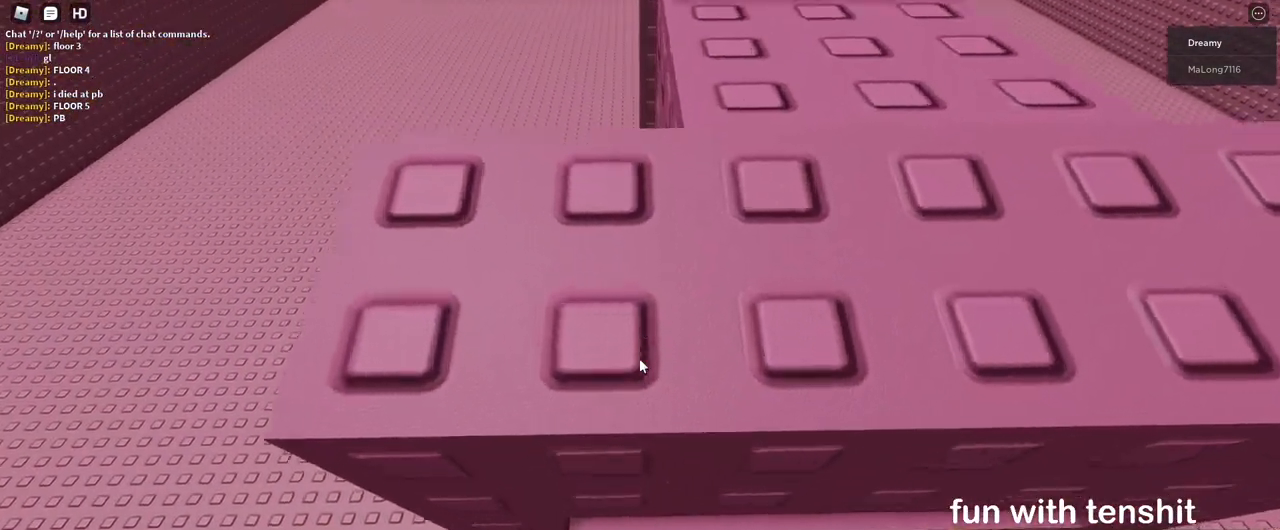
{"keys": ["s"], "mouse": [], "events": [[283, "s", "down"], [300, "mouse_right", "up"], [333, "s", "up"], [500, "s", "down"]]}
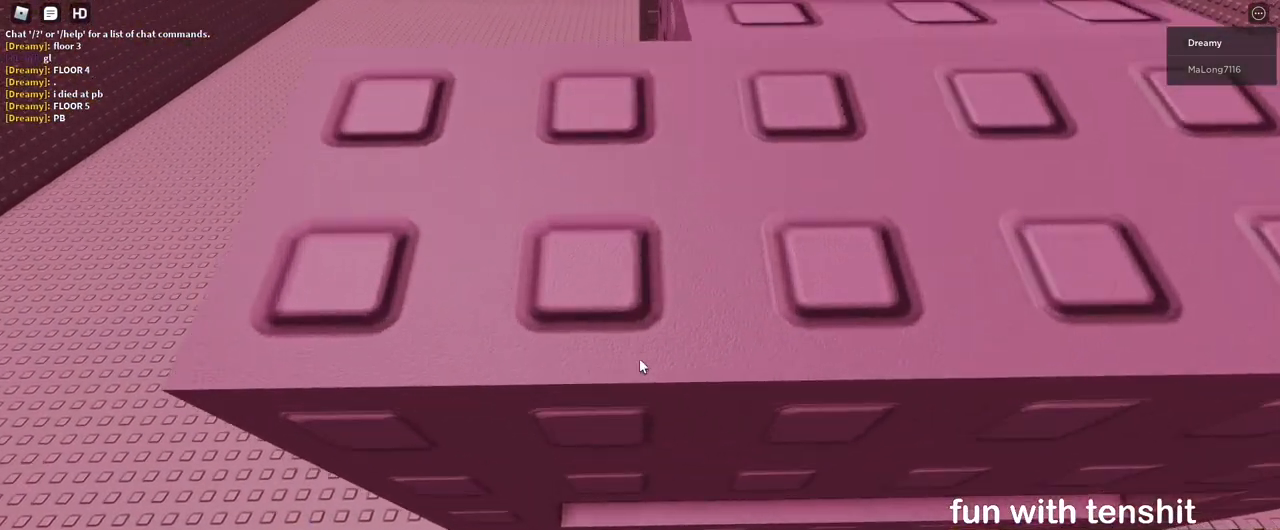
{"keys": [], "mouse": [], "events": [[67, "s", "up"], [167, "s", "down"], [233, "s", "up"], [333, "s", "down"], [383, "s", "up"]]}
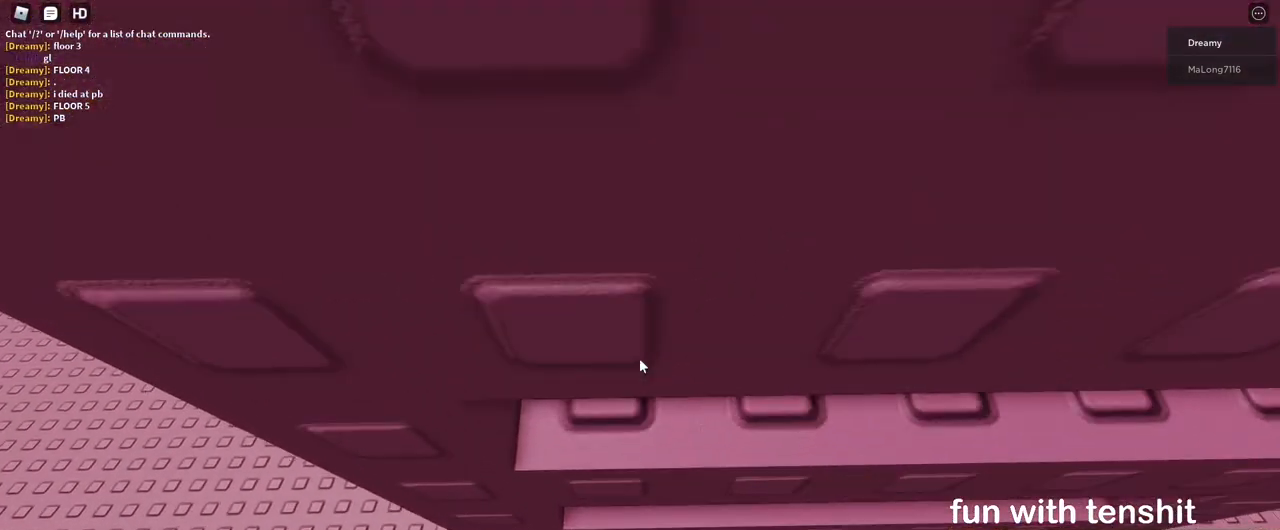
{"keys": [], "mouse": ["right"], "events": [[50, "mouse_right", "down"], [50, "mouse_wheel", "down"], [133, "mouse_wheel", "up"]]}
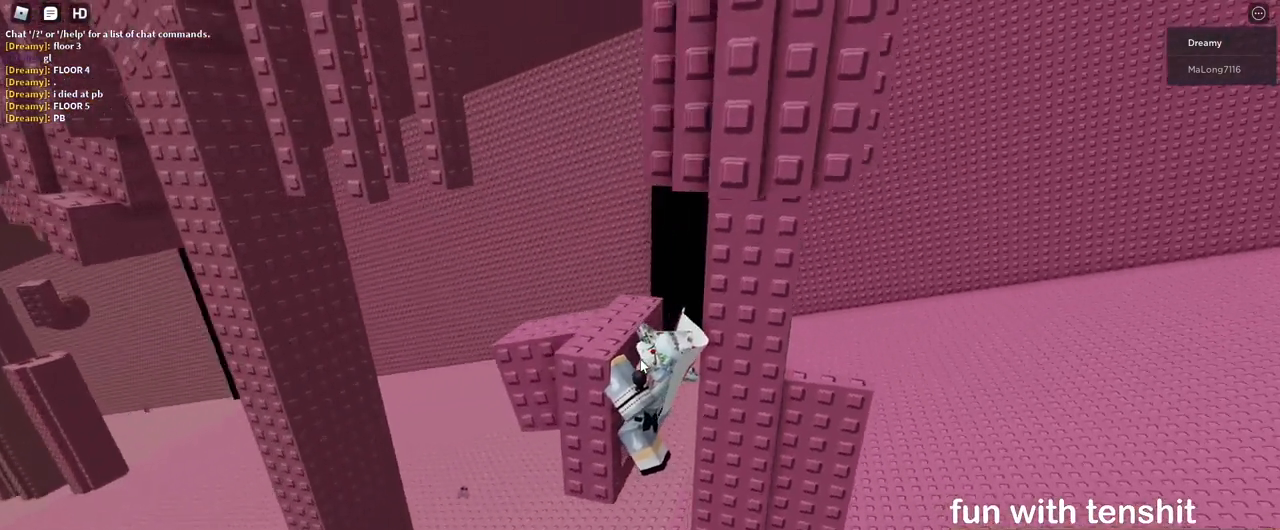
{"keys": [], "mouse": ["right"], "events": []}
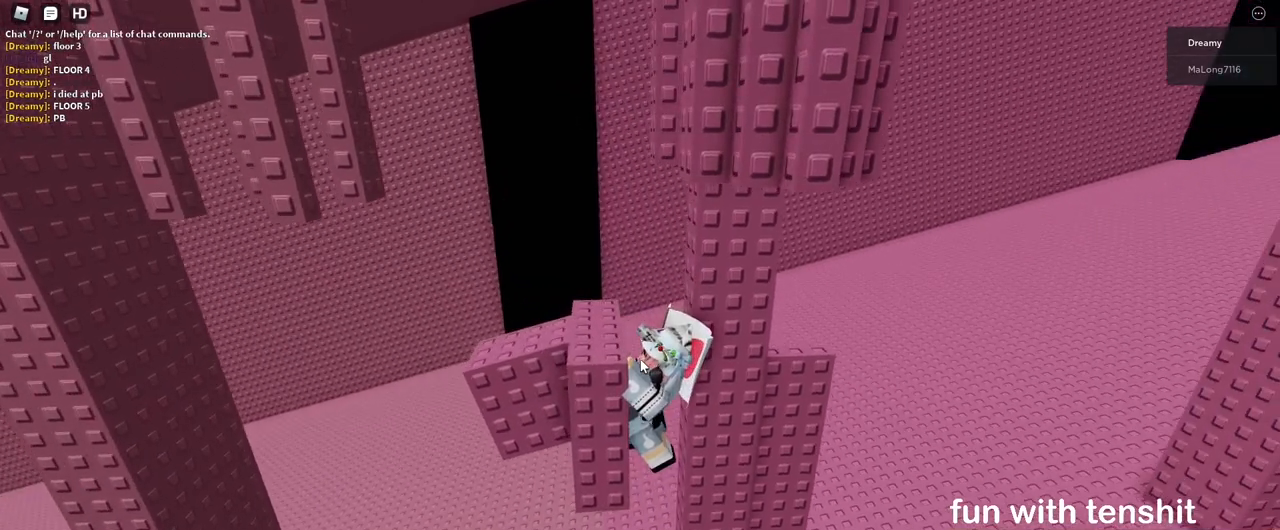
{"keys": ["d"], "mouse": ["right"], "events": [[183, "d", "down"], [183, "space", "down"], [217, "shift", "down"], [233, "space", "up"], [350, "shift", "up"]]}
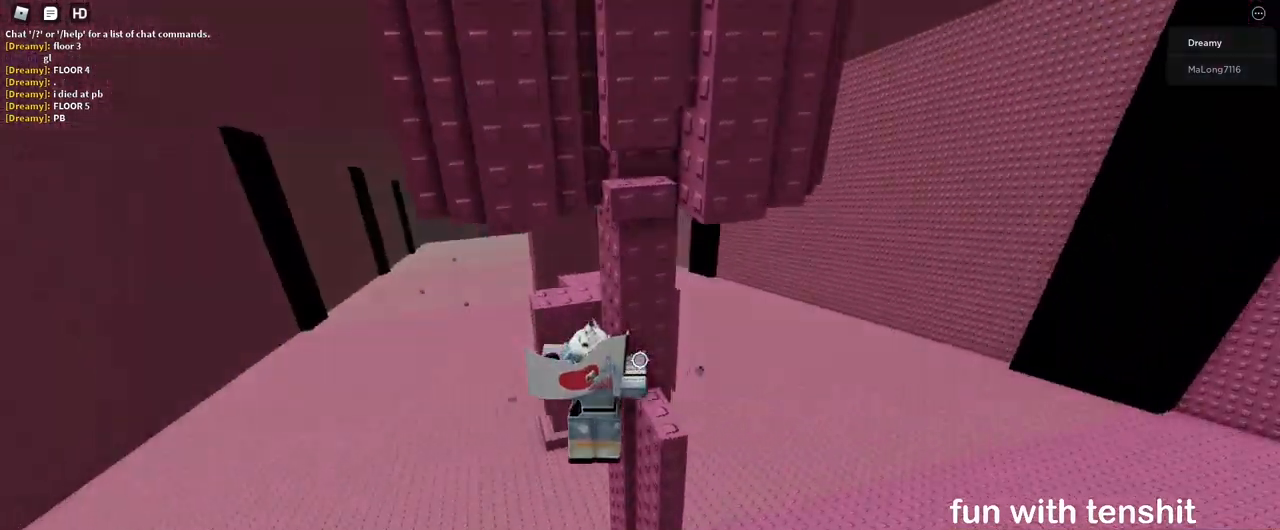
{"keys": [], "mouse": [], "events": [[50, "d", "up"], [467, "mouse_right", "up"]]}